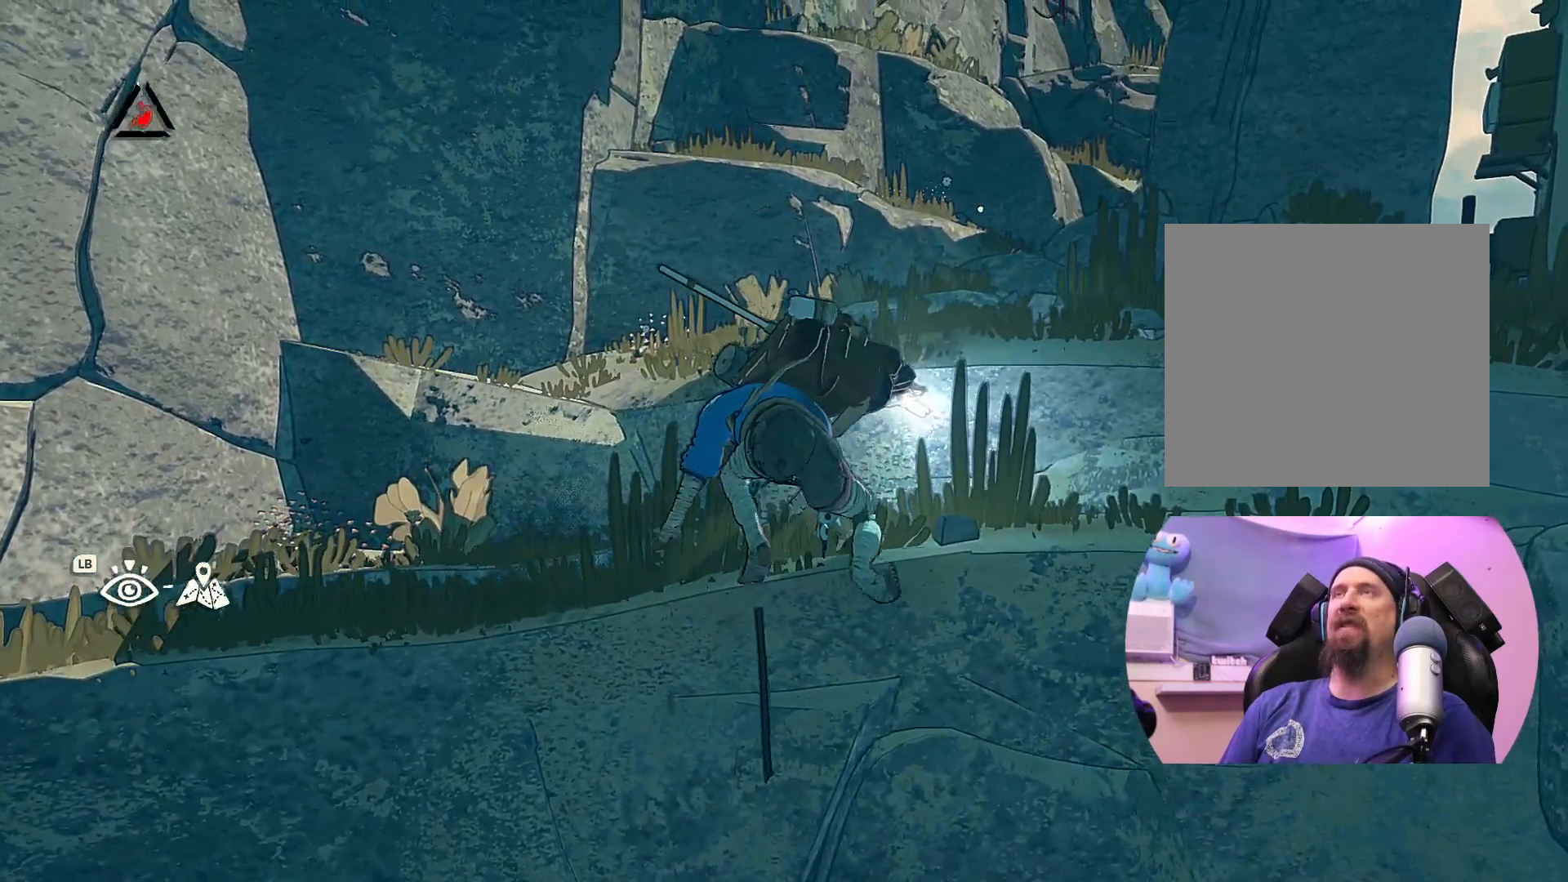
Gameplay with a controller (Xbox layout); each line is a JSON object with the inputs held at the frame after it. "events" lists button and stick changes between this image and that frame as [ms after this image, input, new state], when the widget could be followed in between.
{"buttons": [], "left_stick": "center", "right_stick": "center", "events": []}
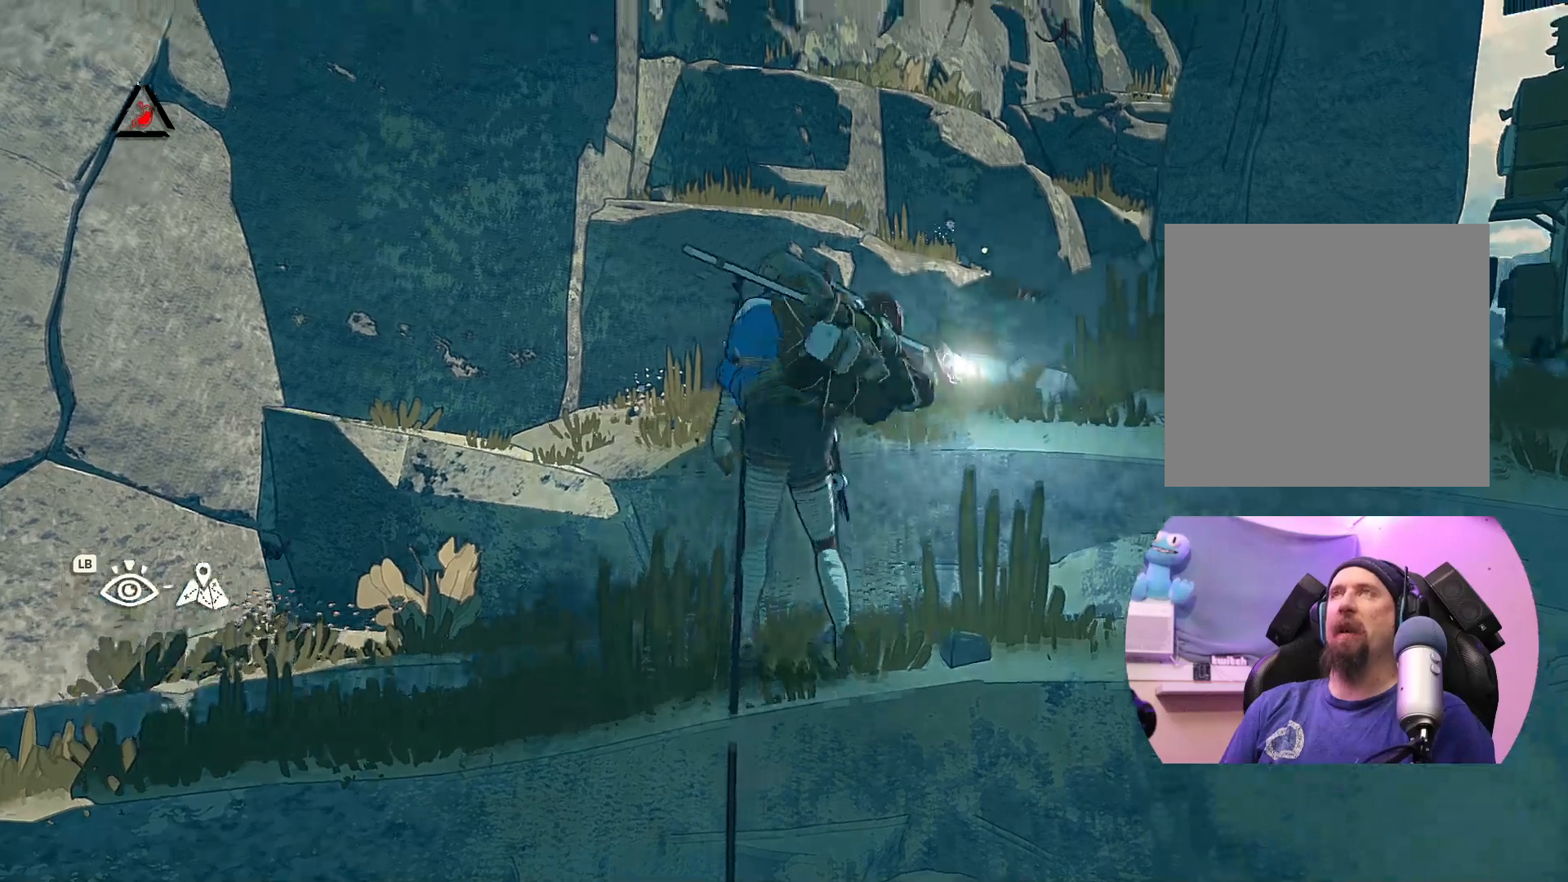
{"buttons": [], "left_stick": "center", "right_stick": "center", "events": []}
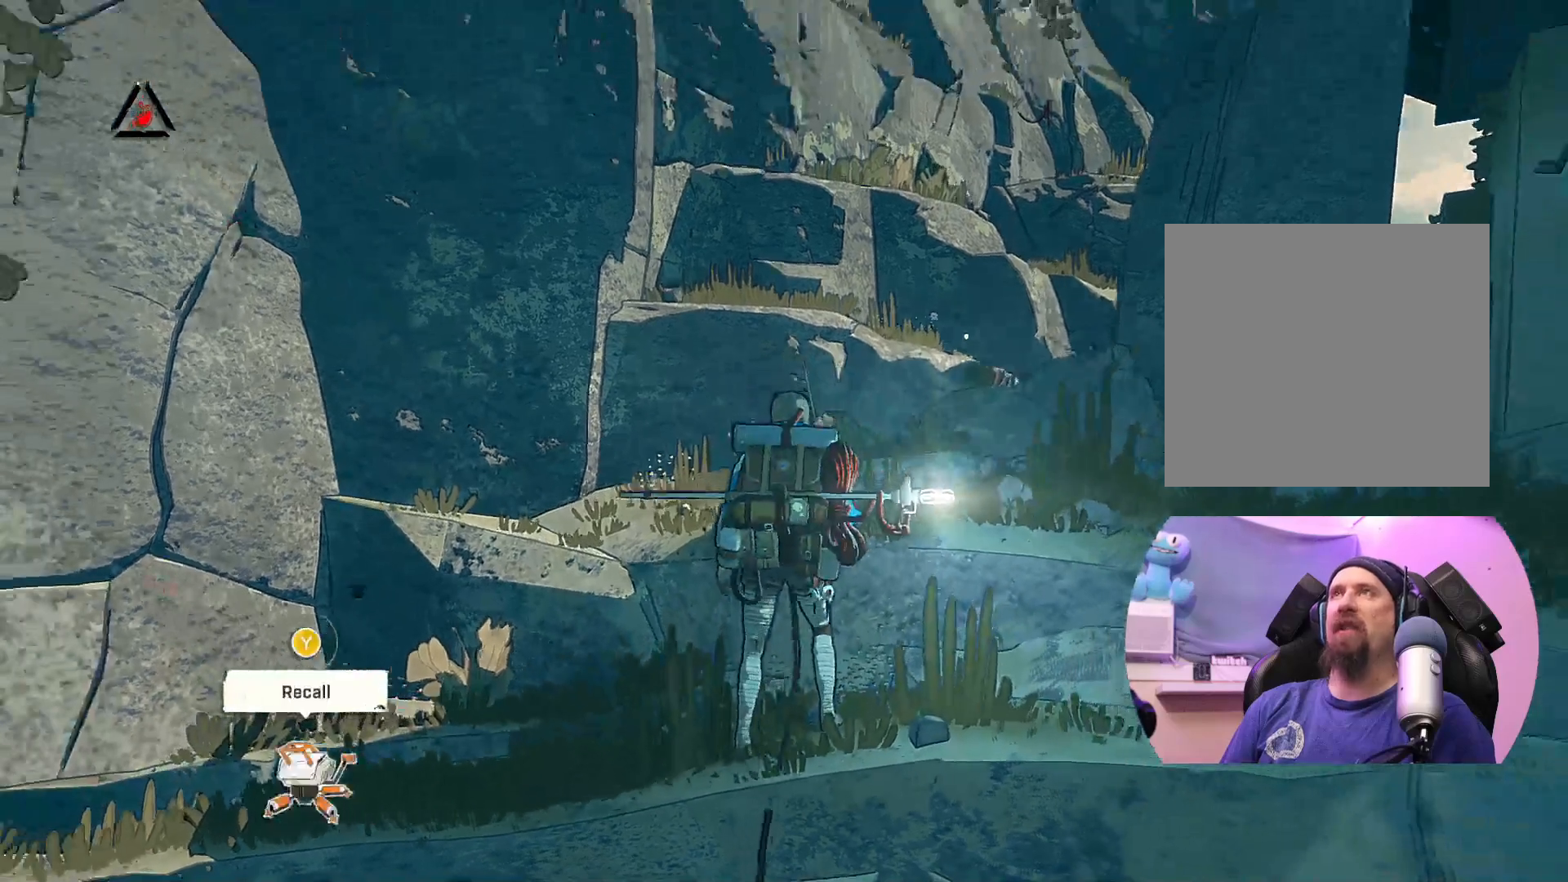
{"buttons": [], "left_stick": "center", "right_stick": "center", "events": []}
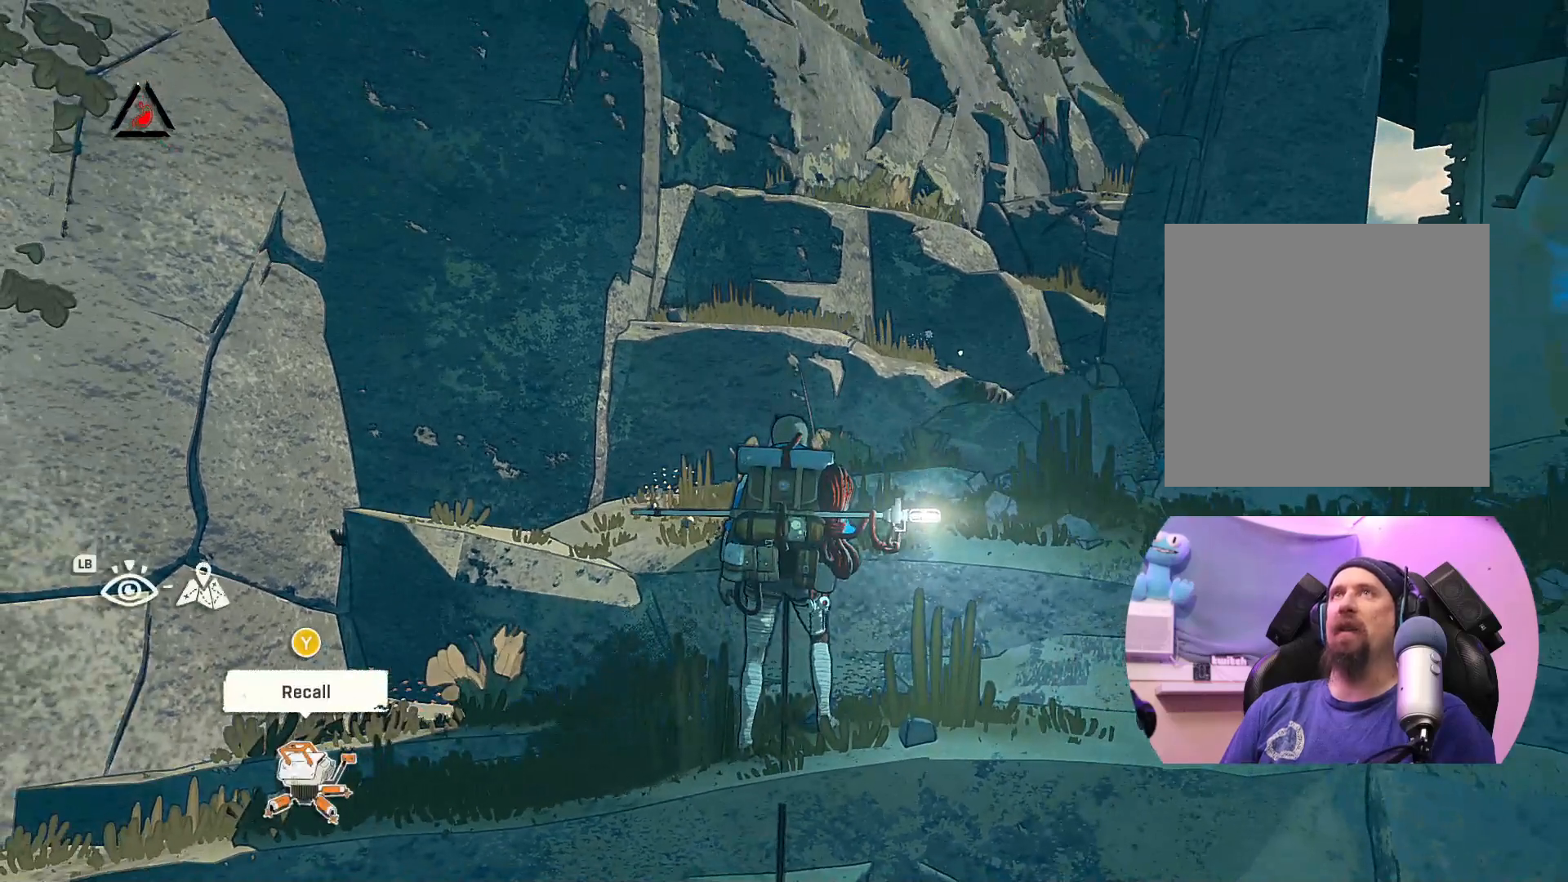
{"buttons": [], "left_stick": "center", "right_stick": "center", "events": []}
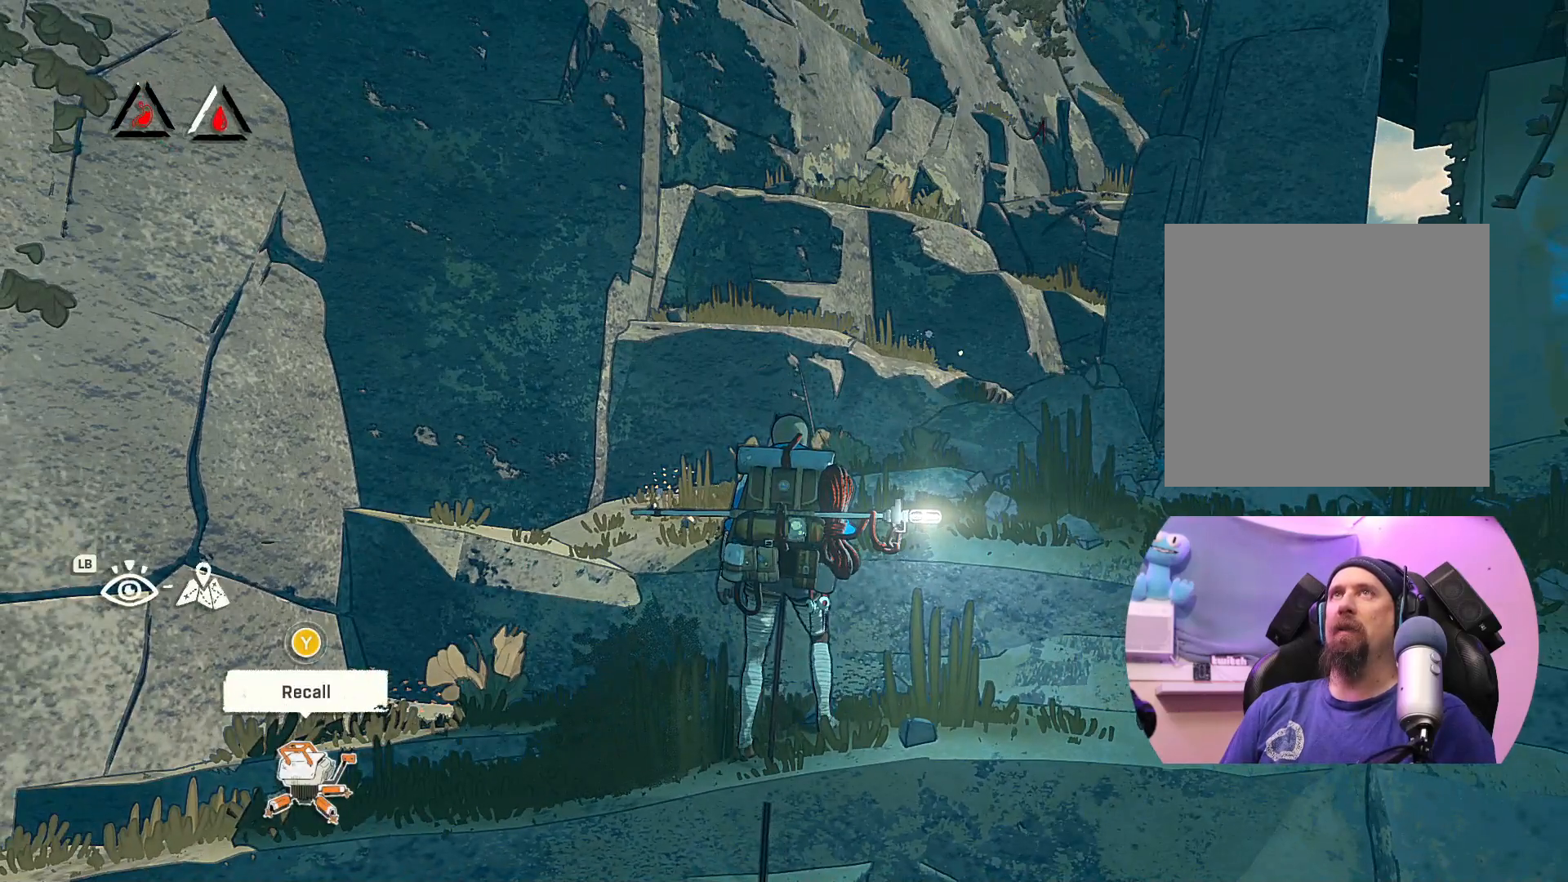
{"buttons": [], "left_stick": "center", "right_stick": "center", "events": []}
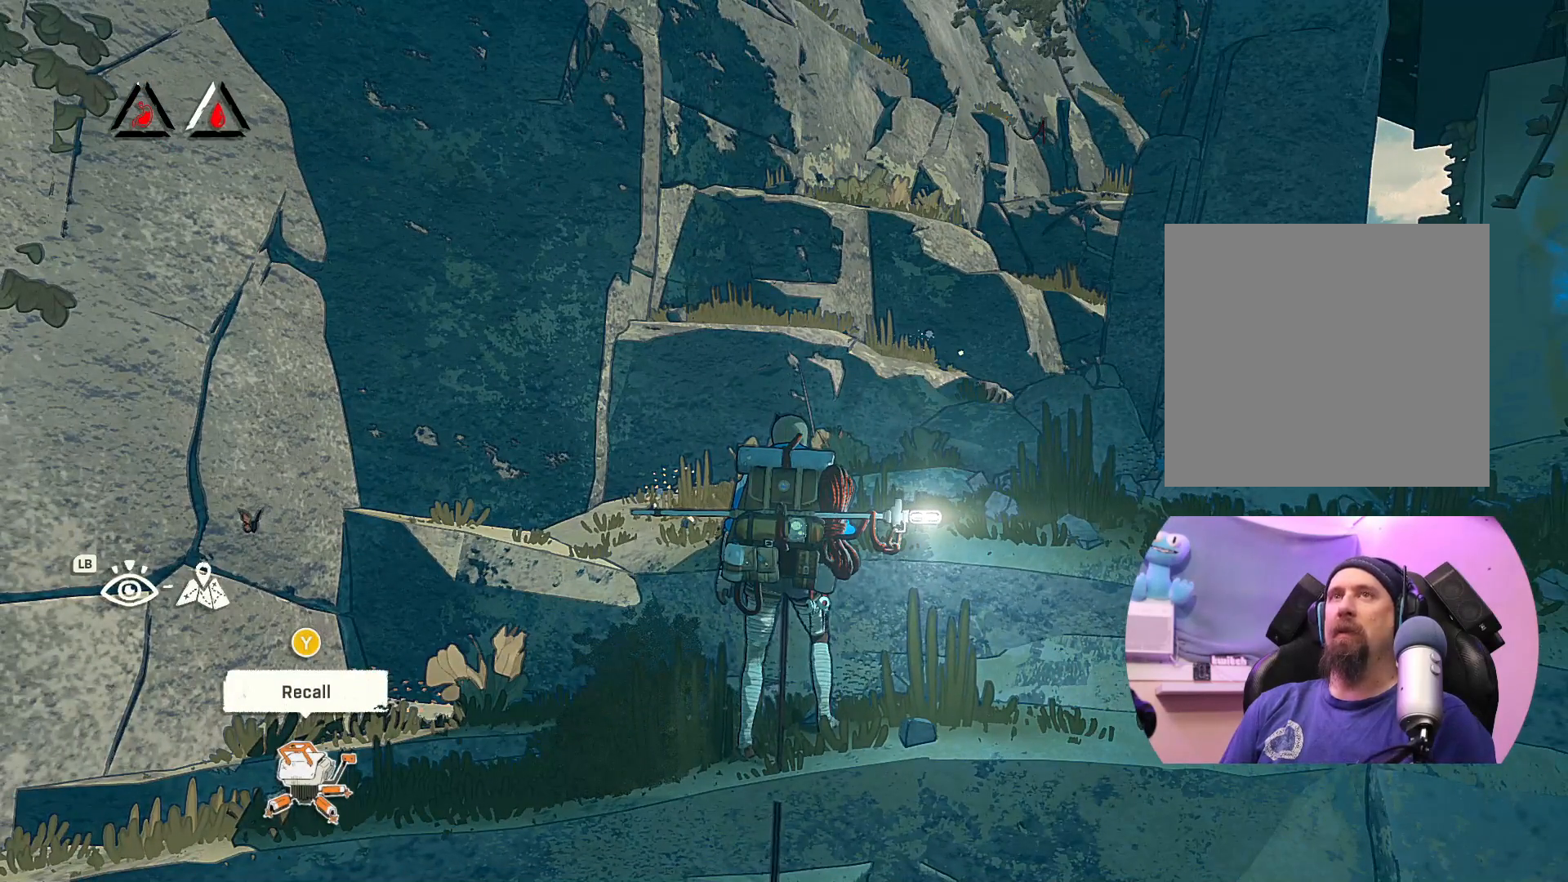
{"buttons": [], "left_stick": "center", "right_stick": "center", "events": []}
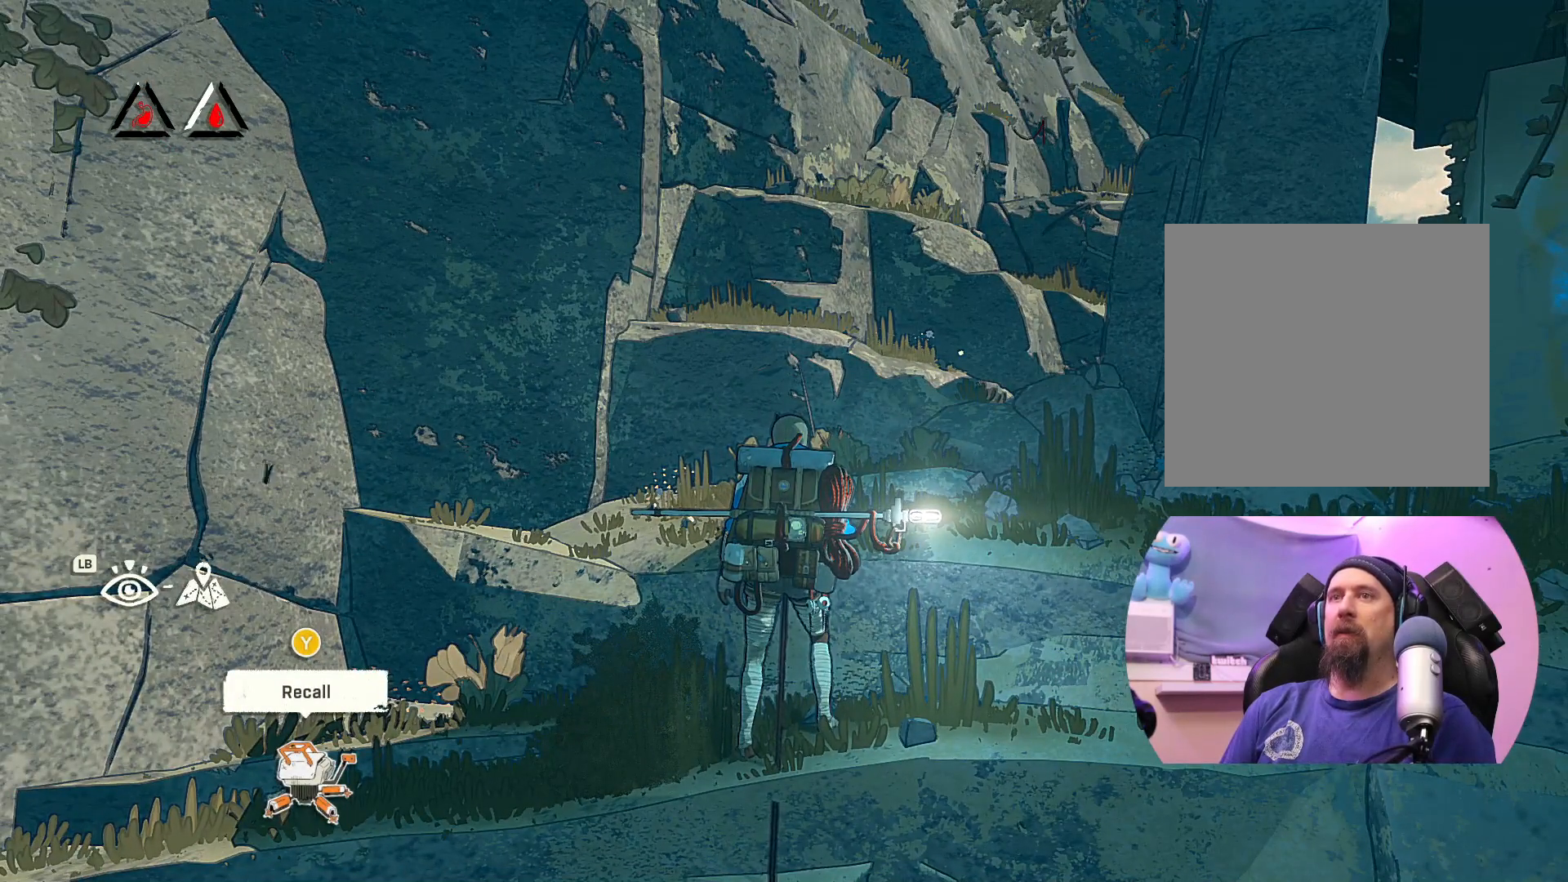
{"buttons": [], "left_stick": "center", "right_stick": "up-left", "events": [[383, "right_stick", "up-left"]]}
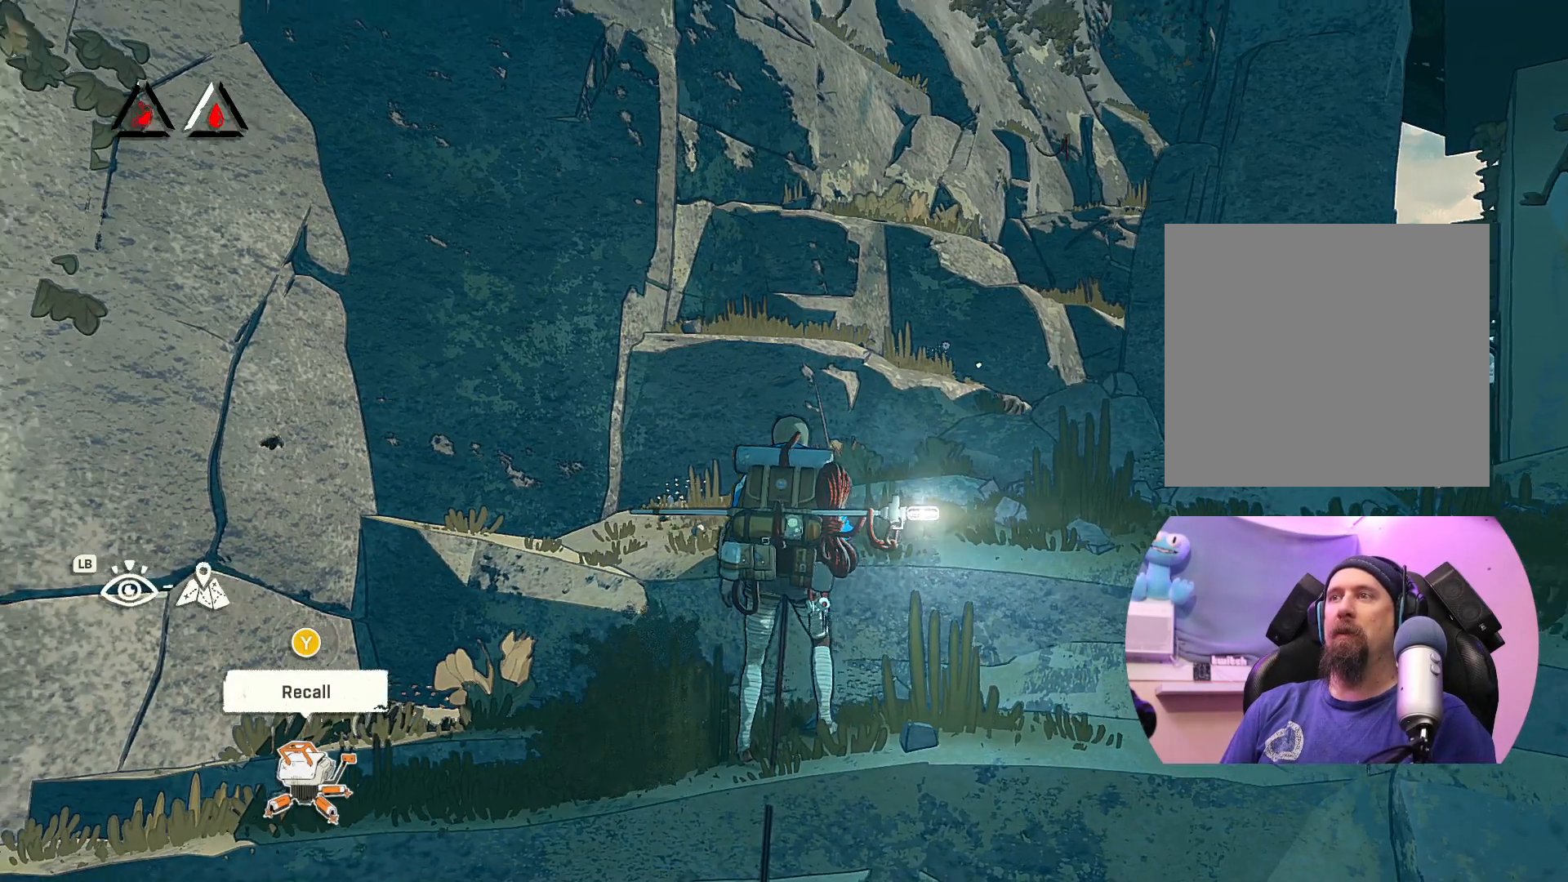
{"buttons": [], "left_stick": "center", "right_stick": "down-right", "events": [[283, "right_stick", "center"], [483, "right_stick", "down-right"]]}
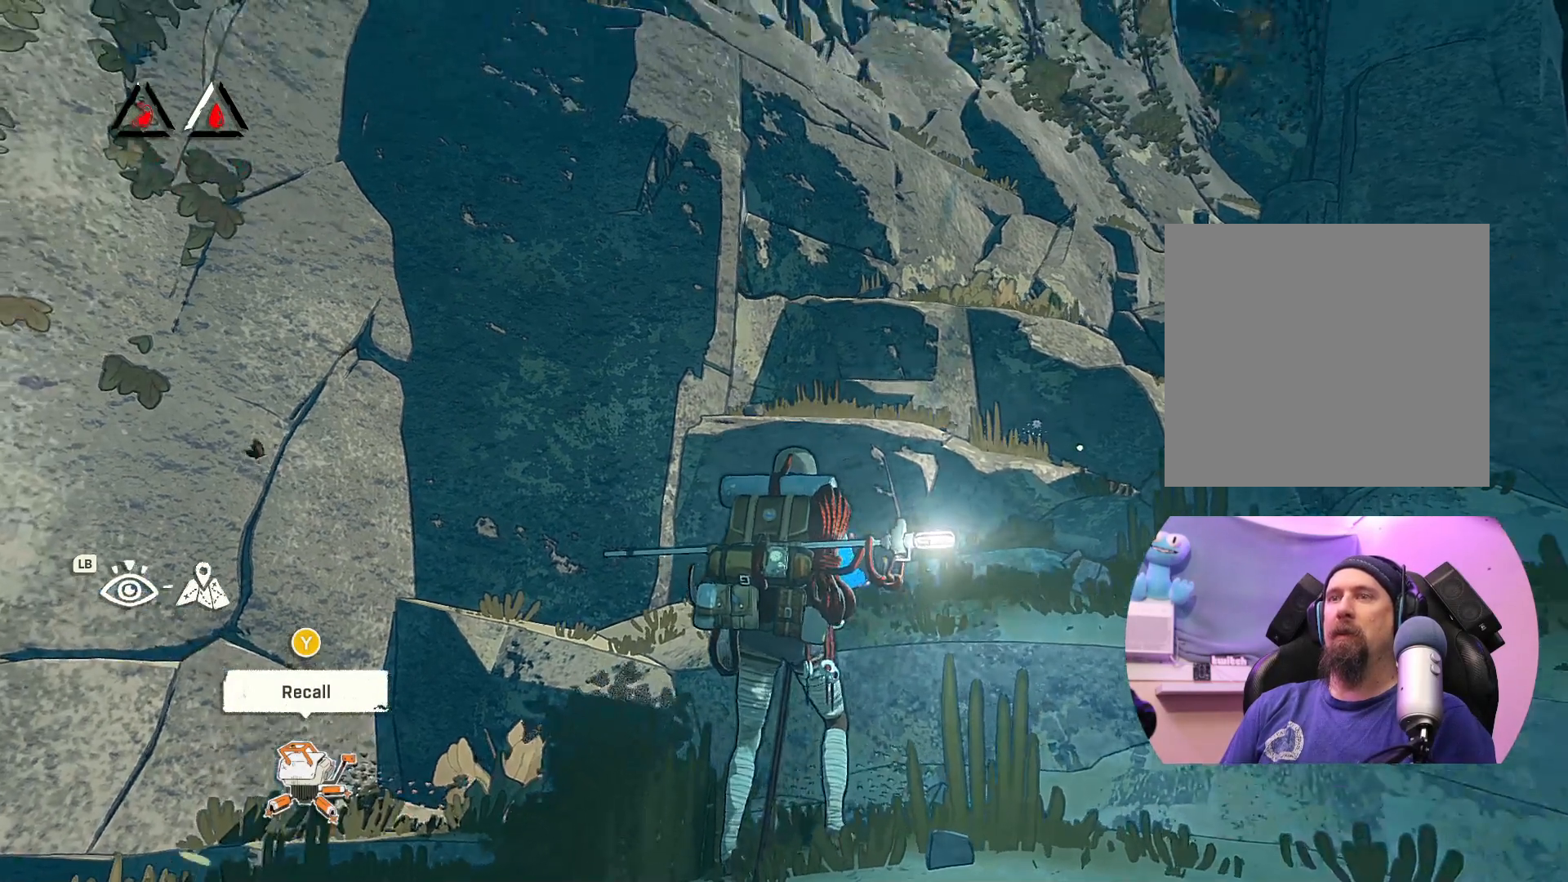
{"buttons": [], "left_stick": "center", "right_stick": "down-right", "events": []}
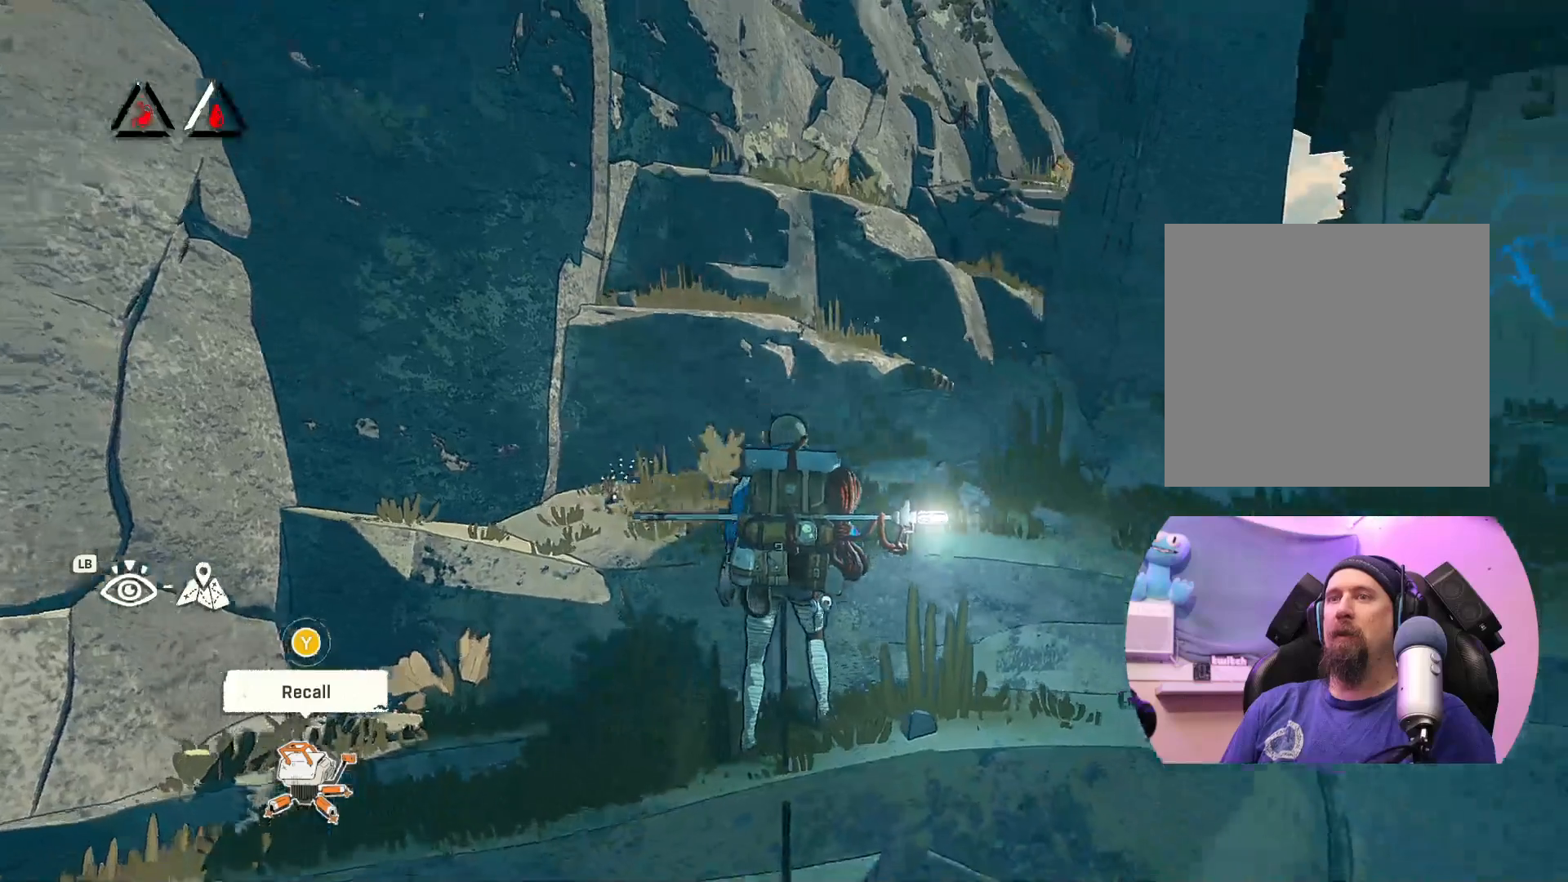
{"buttons": [], "left_stick": "center", "right_stick": "center", "events": [[400, "right_stick", "center"]]}
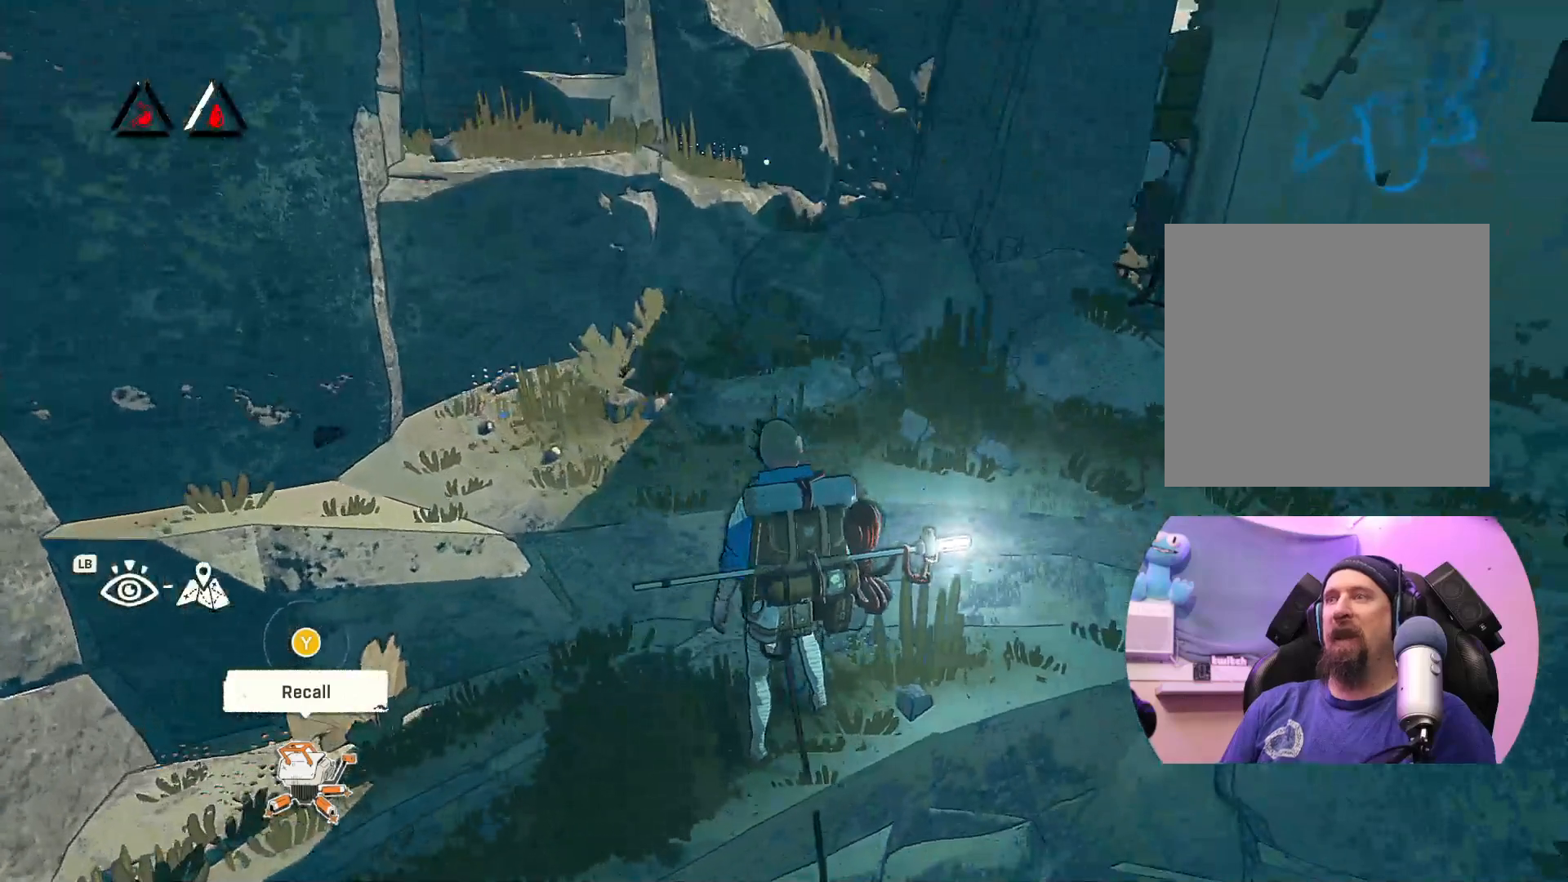
{"buttons": [], "left_stick": "center", "right_stick": "center", "events": [[200, "Y", "down"], [350, "Y", "up"]]}
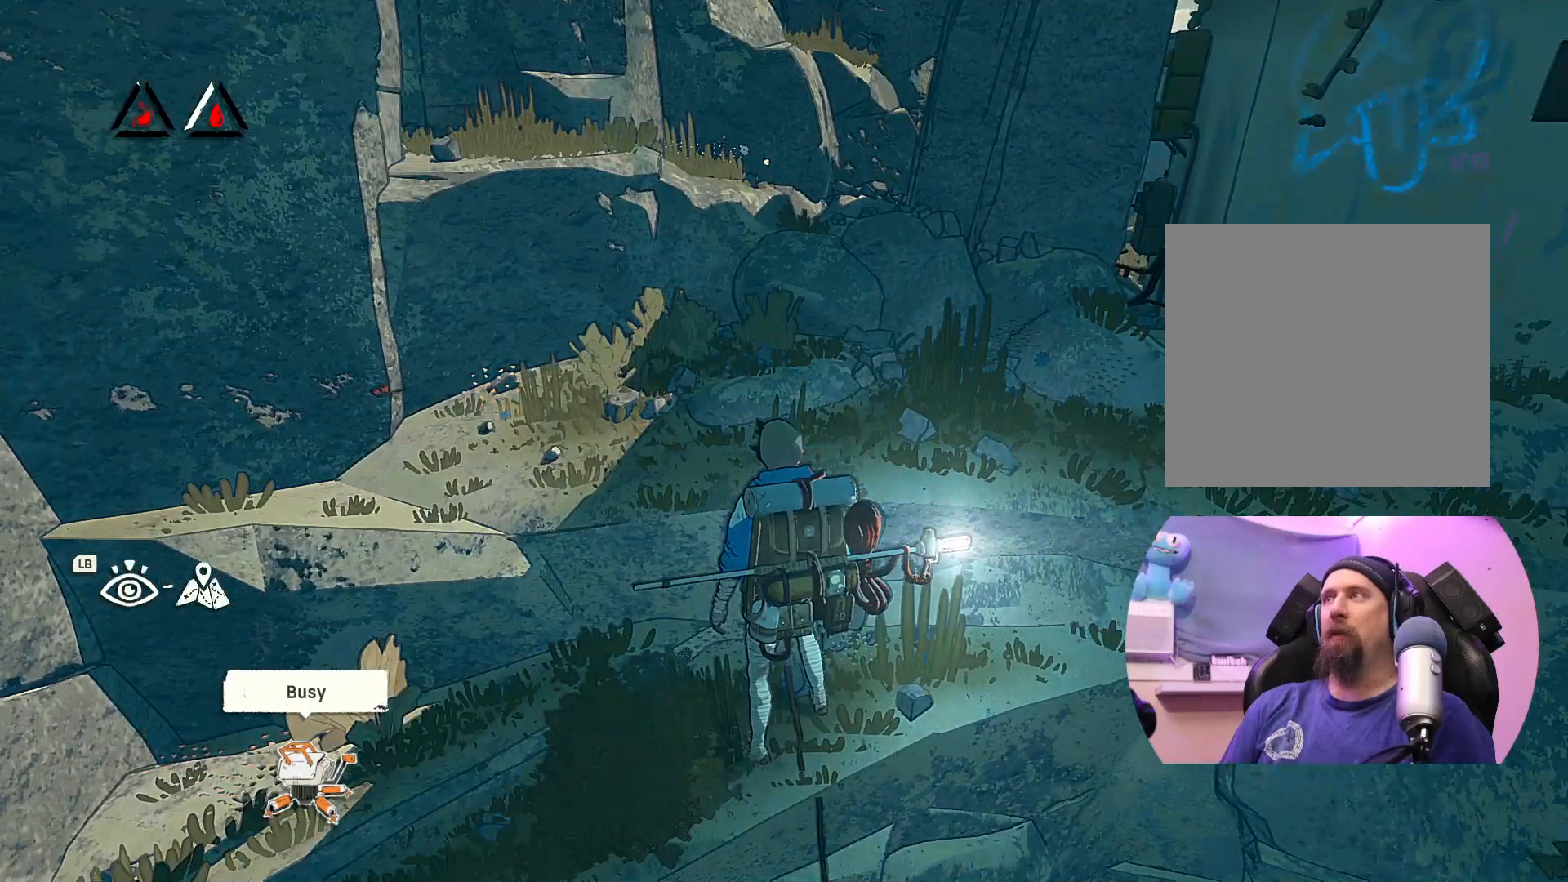
{"buttons": [], "left_stick": "left", "right_stick": "center", "events": [[283, "left_stick", "left"]]}
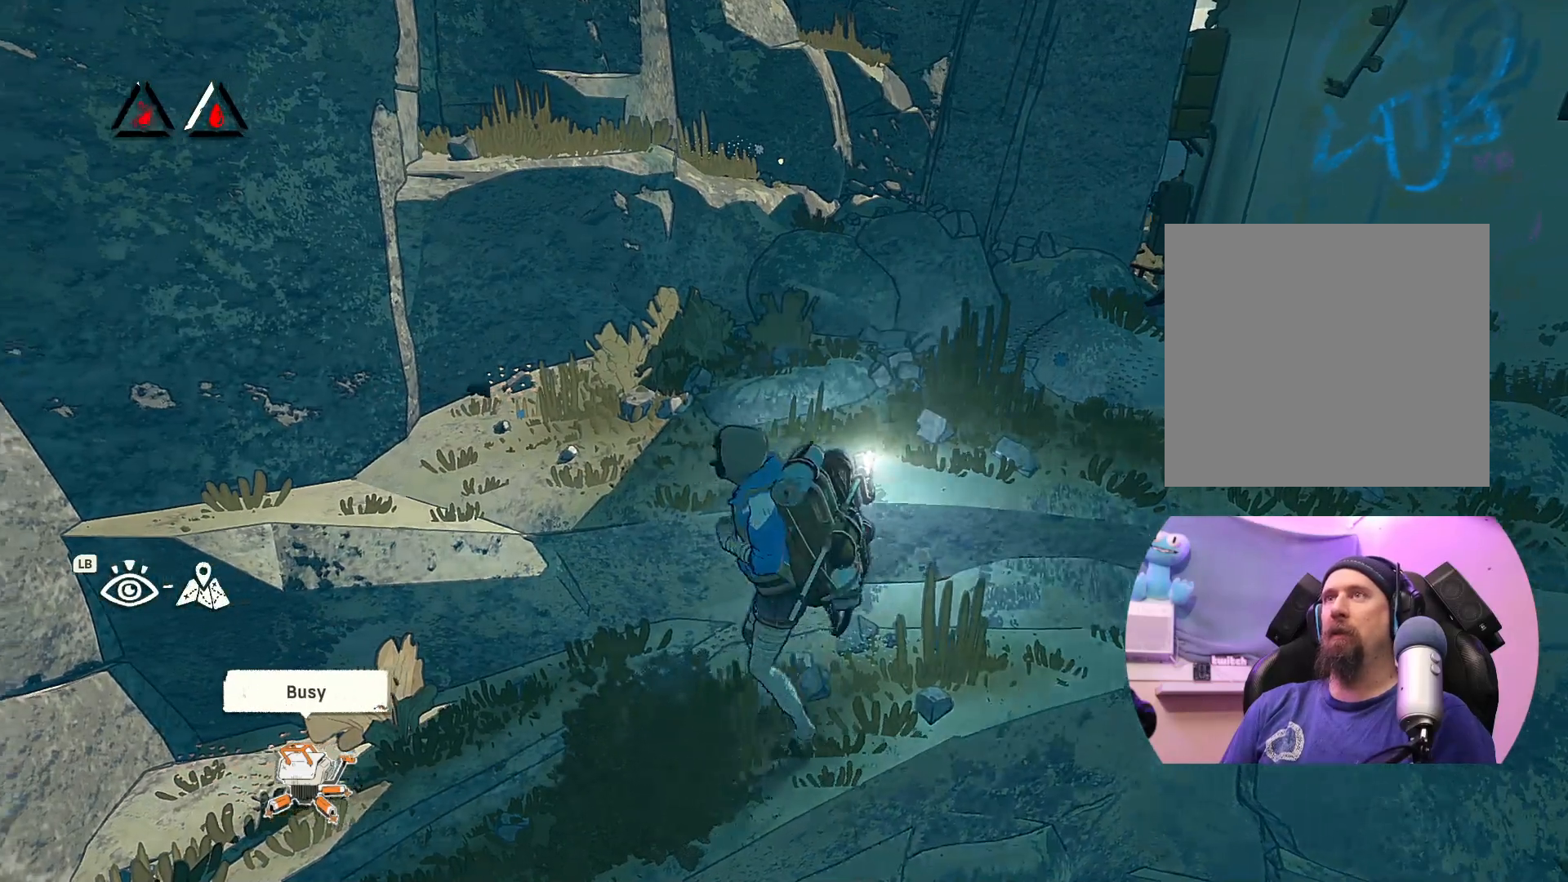
{"buttons": [], "left_stick": "center", "right_stick": "center", "events": [[417, "left_stick", "center"]]}
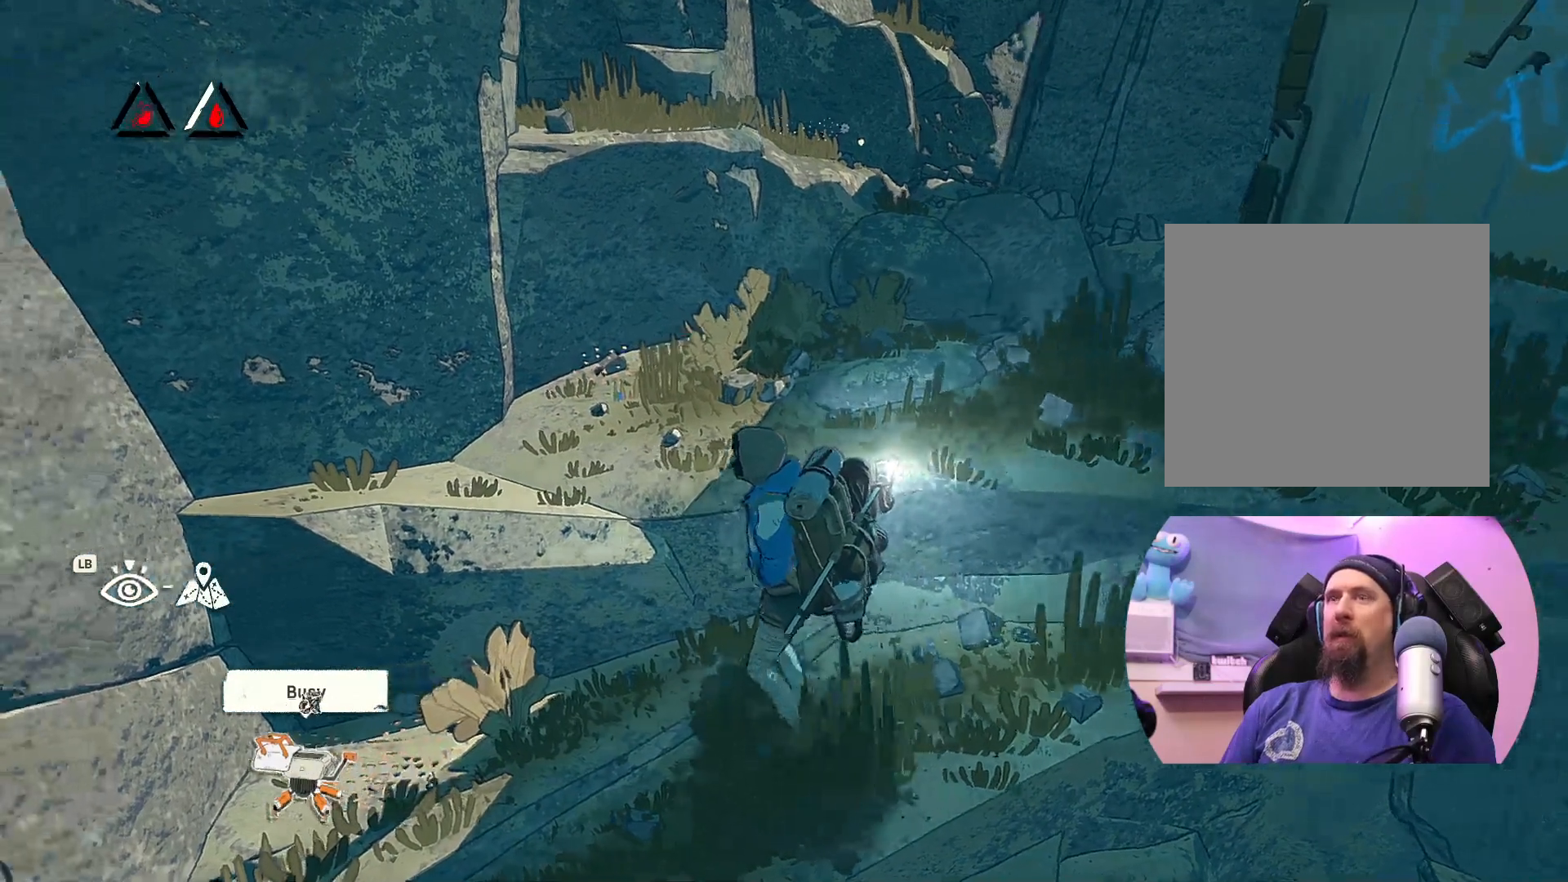
{"buttons": [], "left_stick": "up", "right_stick": "center", "events": [[483, "left_stick", "up"]]}
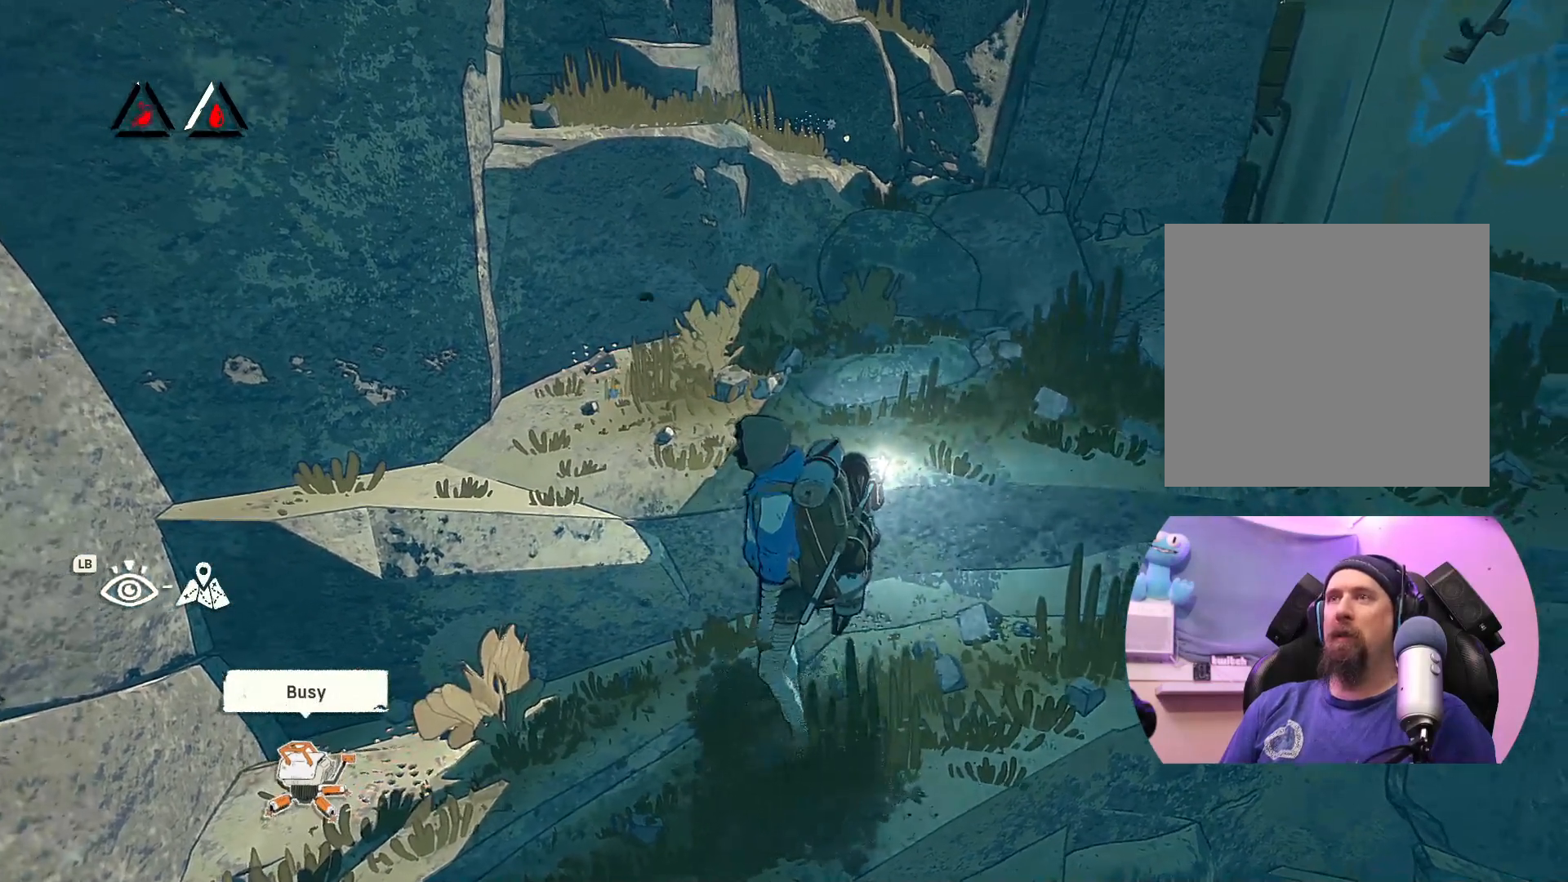
{"buttons": [], "left_stick": "up-left", "right_stick": "center", "events": [[33, "left_stick", "up-left"]]}
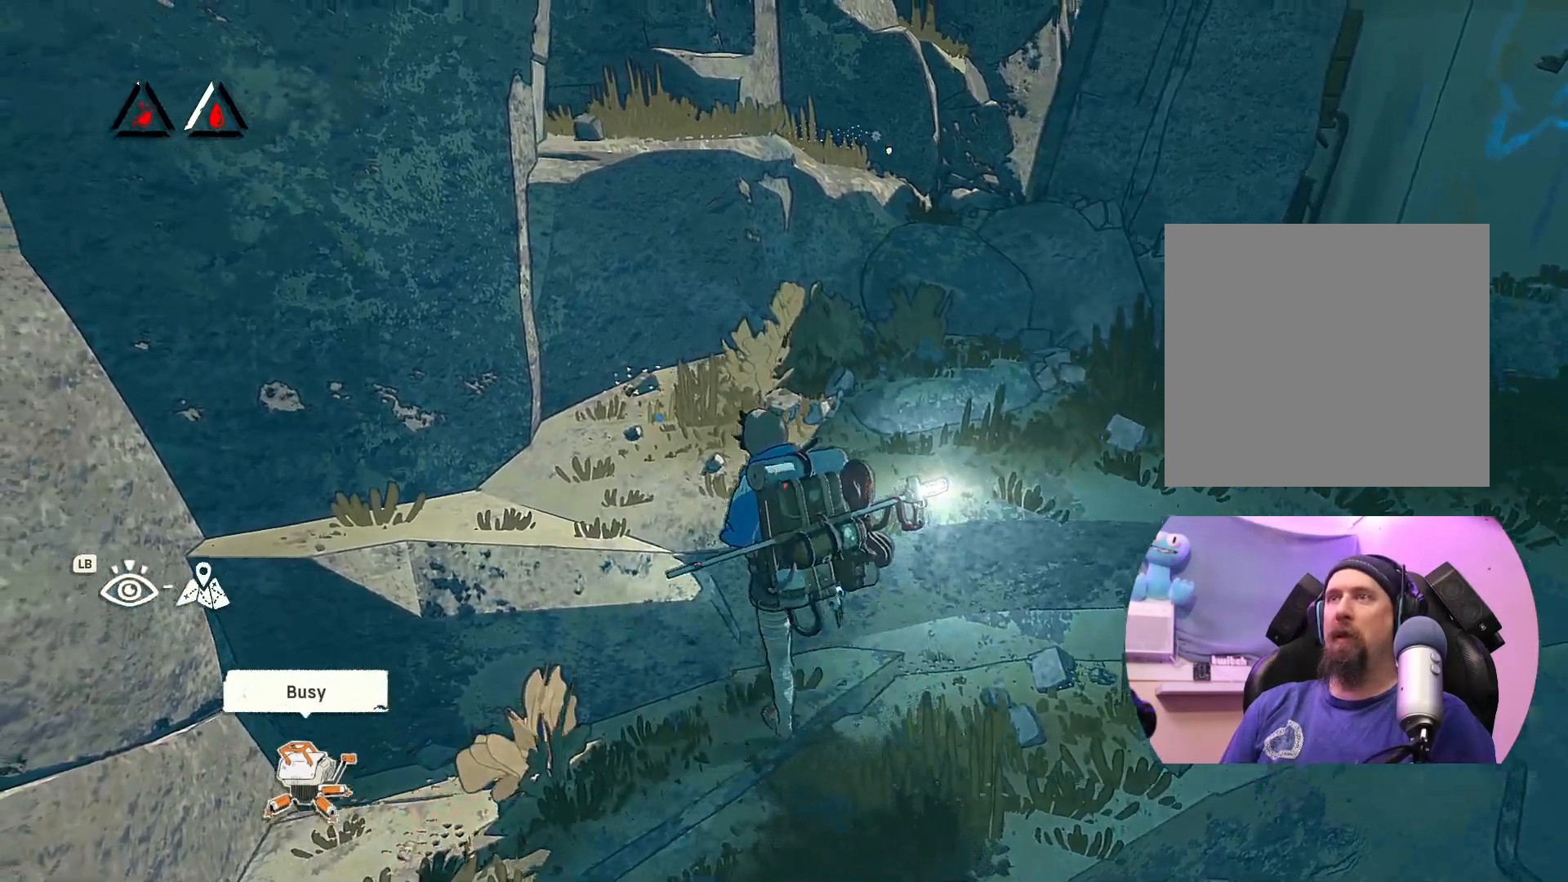
{"buttons": [], "left_stick": "up-left", "right_stick": "center", "events": []}
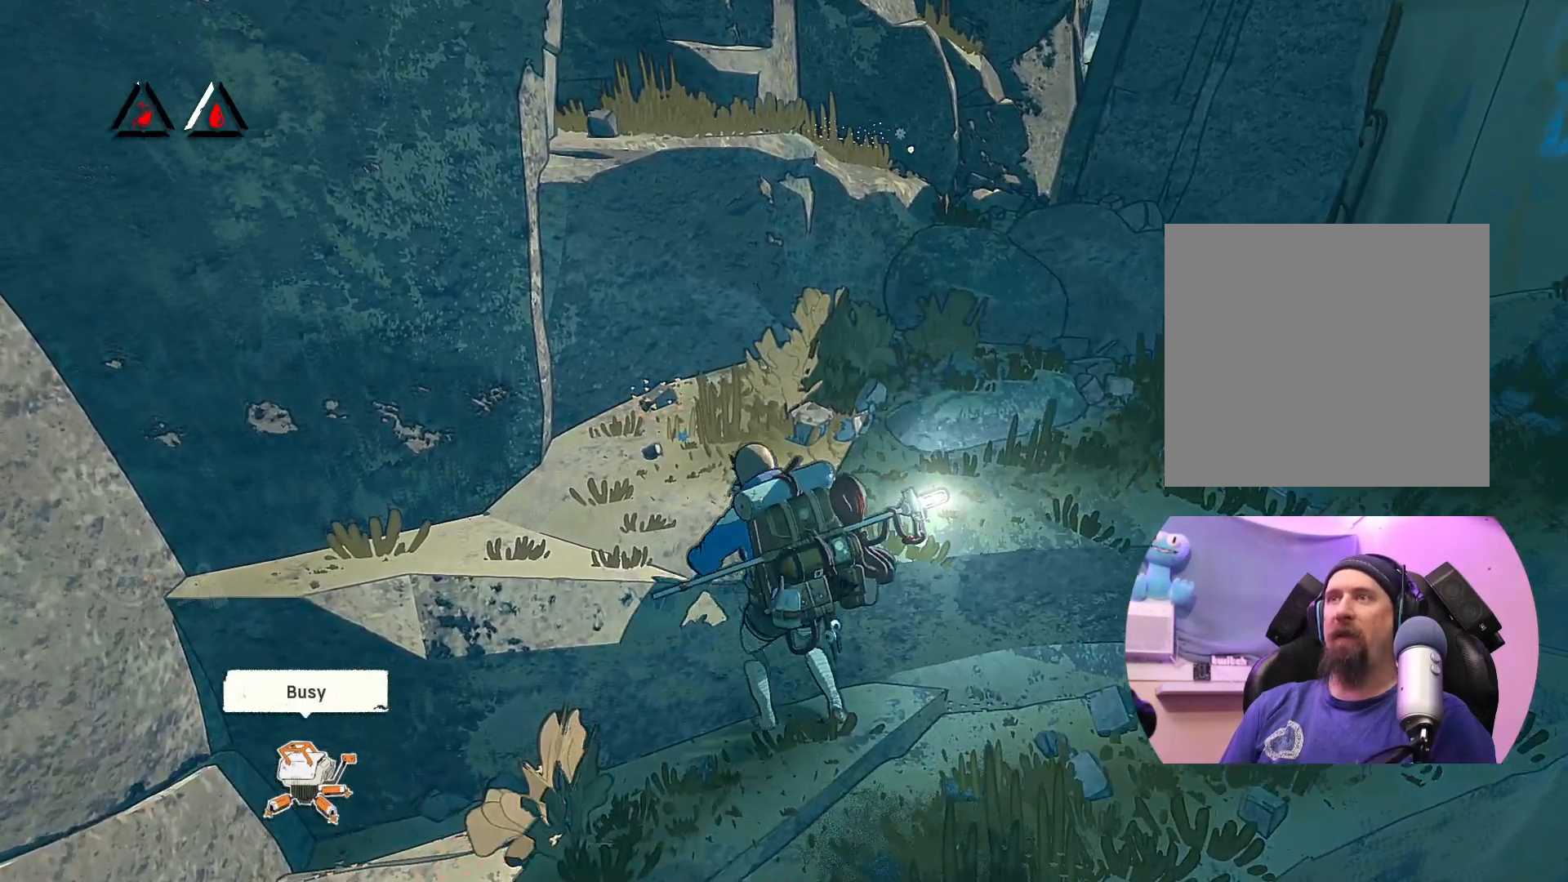
{"buttons": [], "left_stick": "down-left", "right_stick": "center", "events": [[417, "left_stick", "down-left"]]}
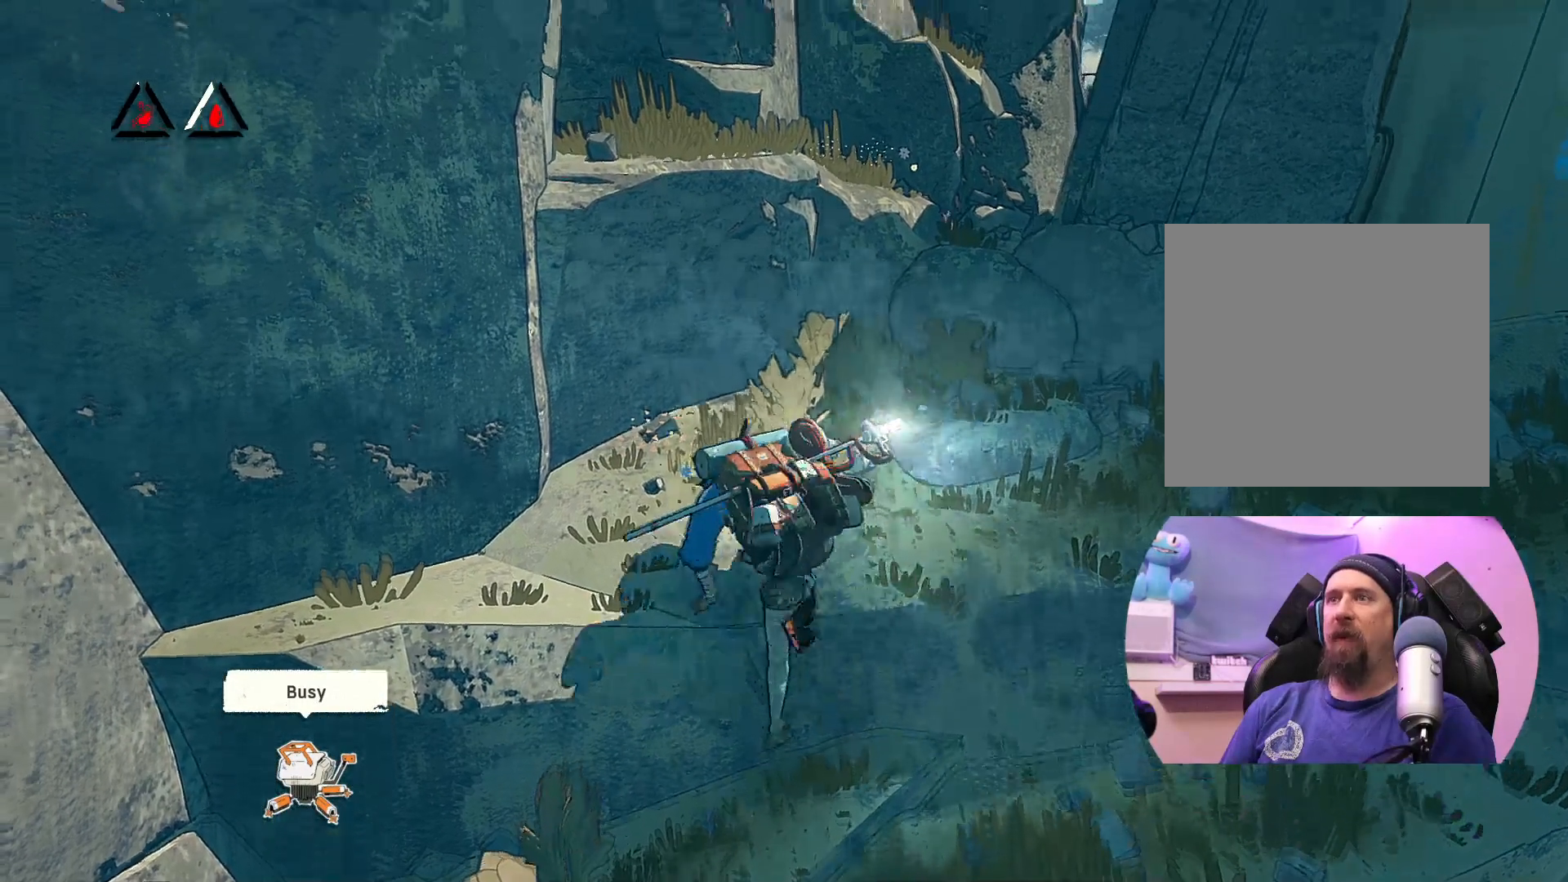
{"buttons": [], "left_stick": "up", "right_stick": "center", "events": [[217, "left_stick", "center"], [300, "left_stick", "up"]]}
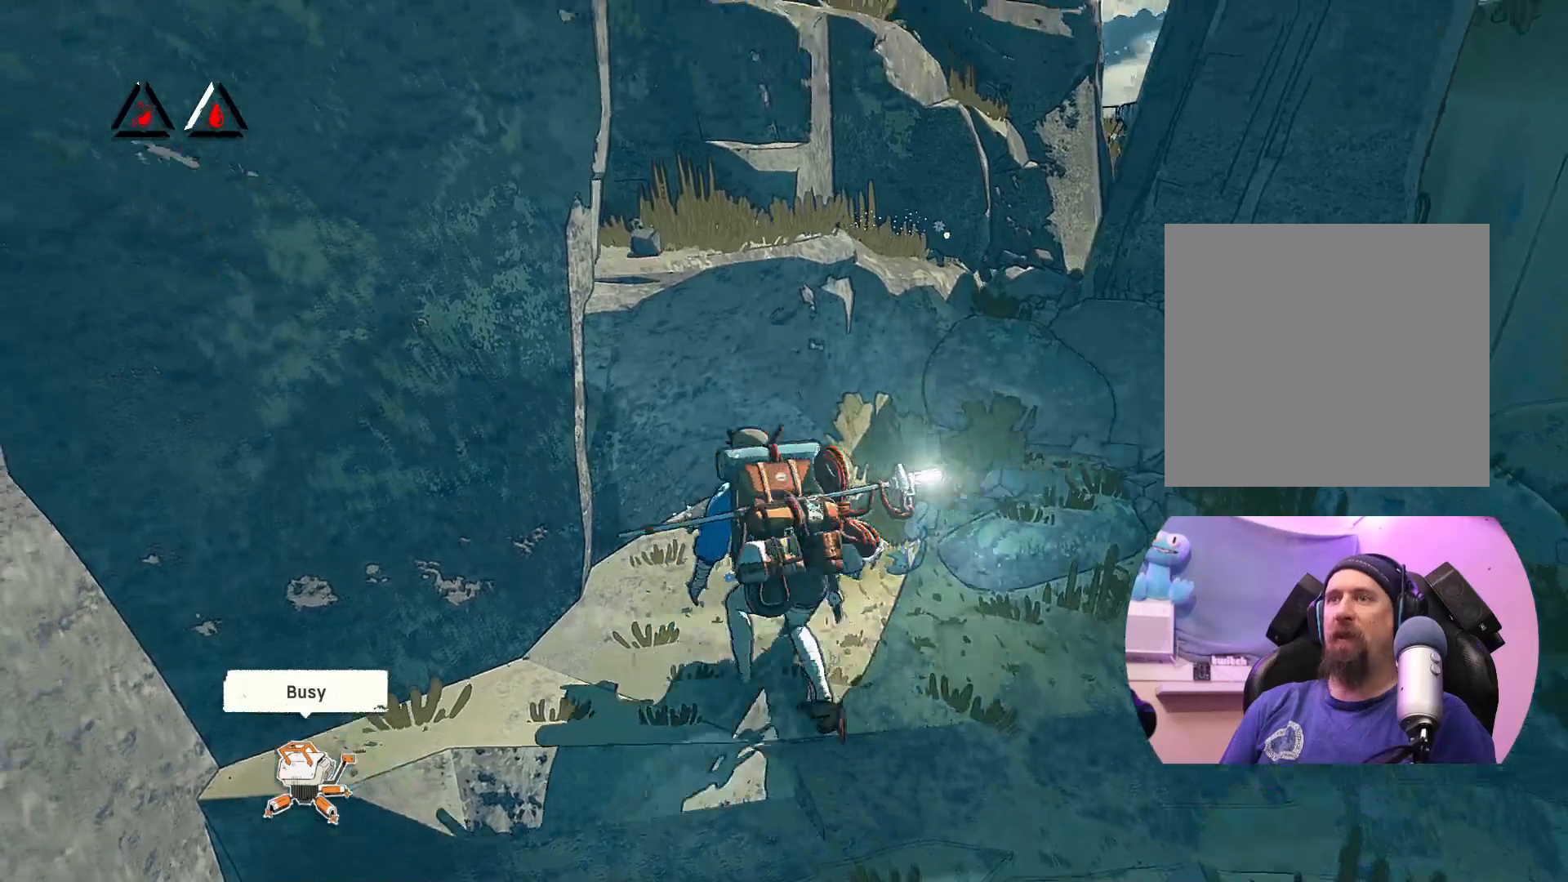
{"buttons": [], "left_stick": "up-left", "right_stick": "center", "events": [[467, "left_stick", "up-left"]]}
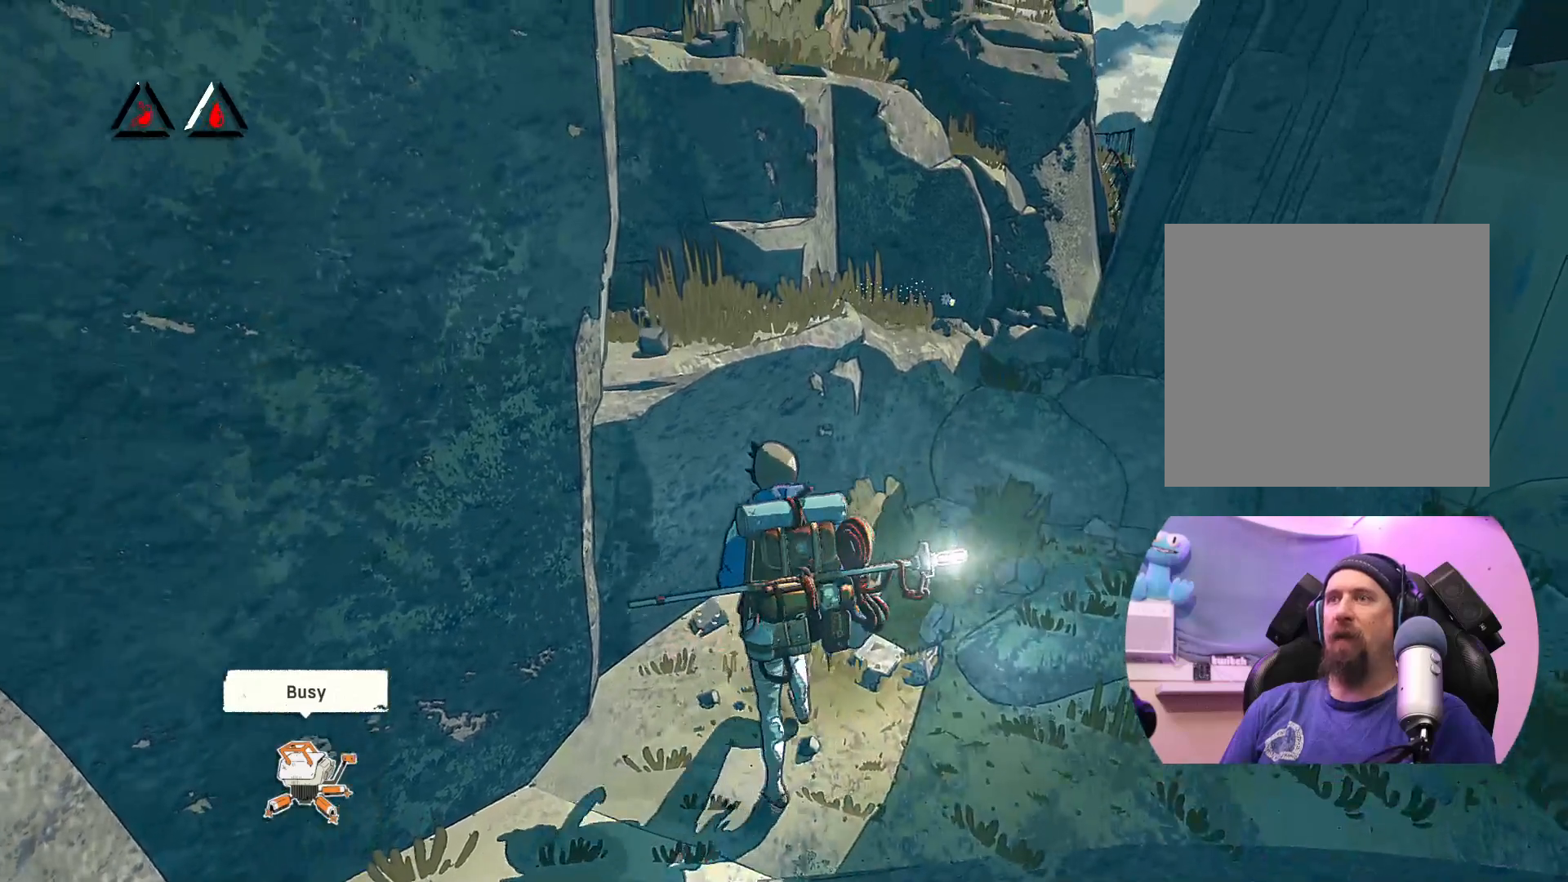
{"buttons": [], "left_stick": "up", "right_stick": "center", "events": [[433, "left_stick", "up"]]}
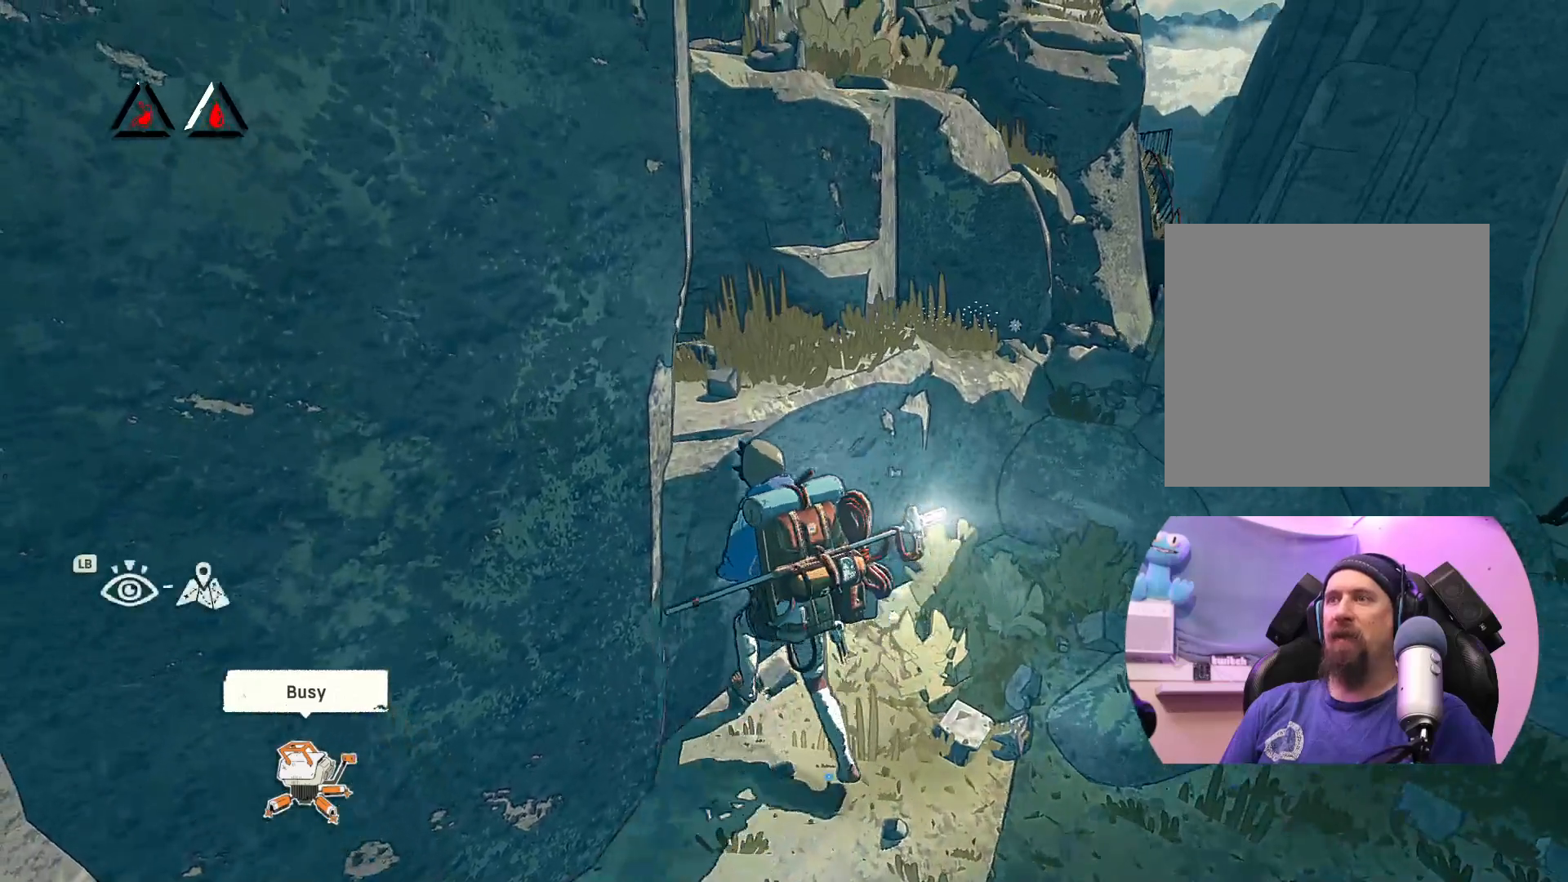
{"buttons": [], "left_stick": "center", "right_stick": "center", "events": [[50, "left_stick", "up-right"], [183, "left_stick", "center"]]}
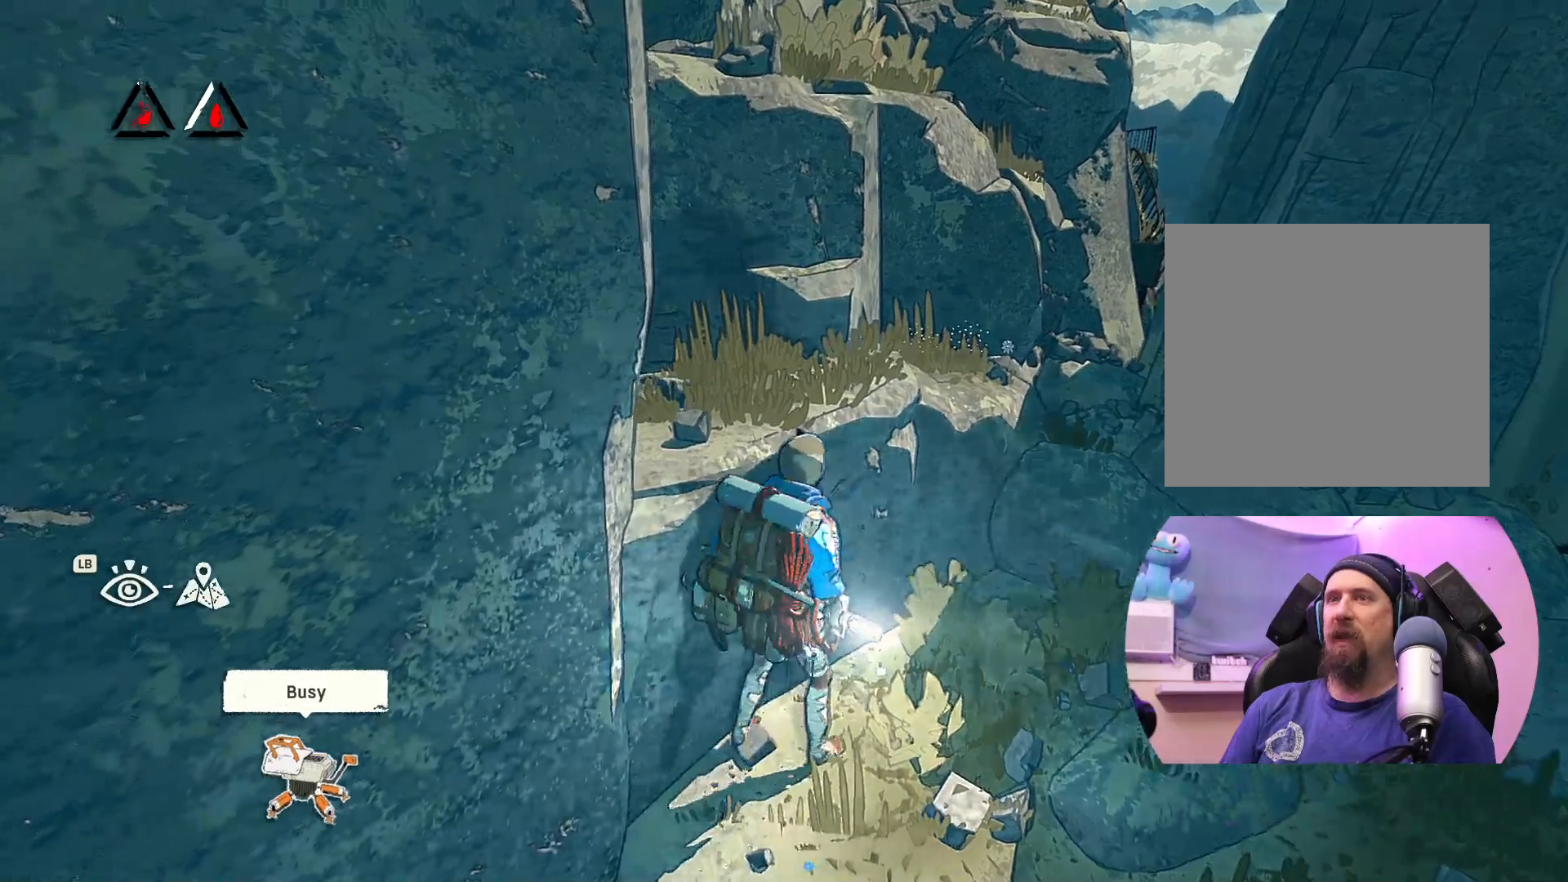
{"buttons": [], "left_stick": "right", "right_stick": "center", "events": [[267, "left_stick", "right"]]}
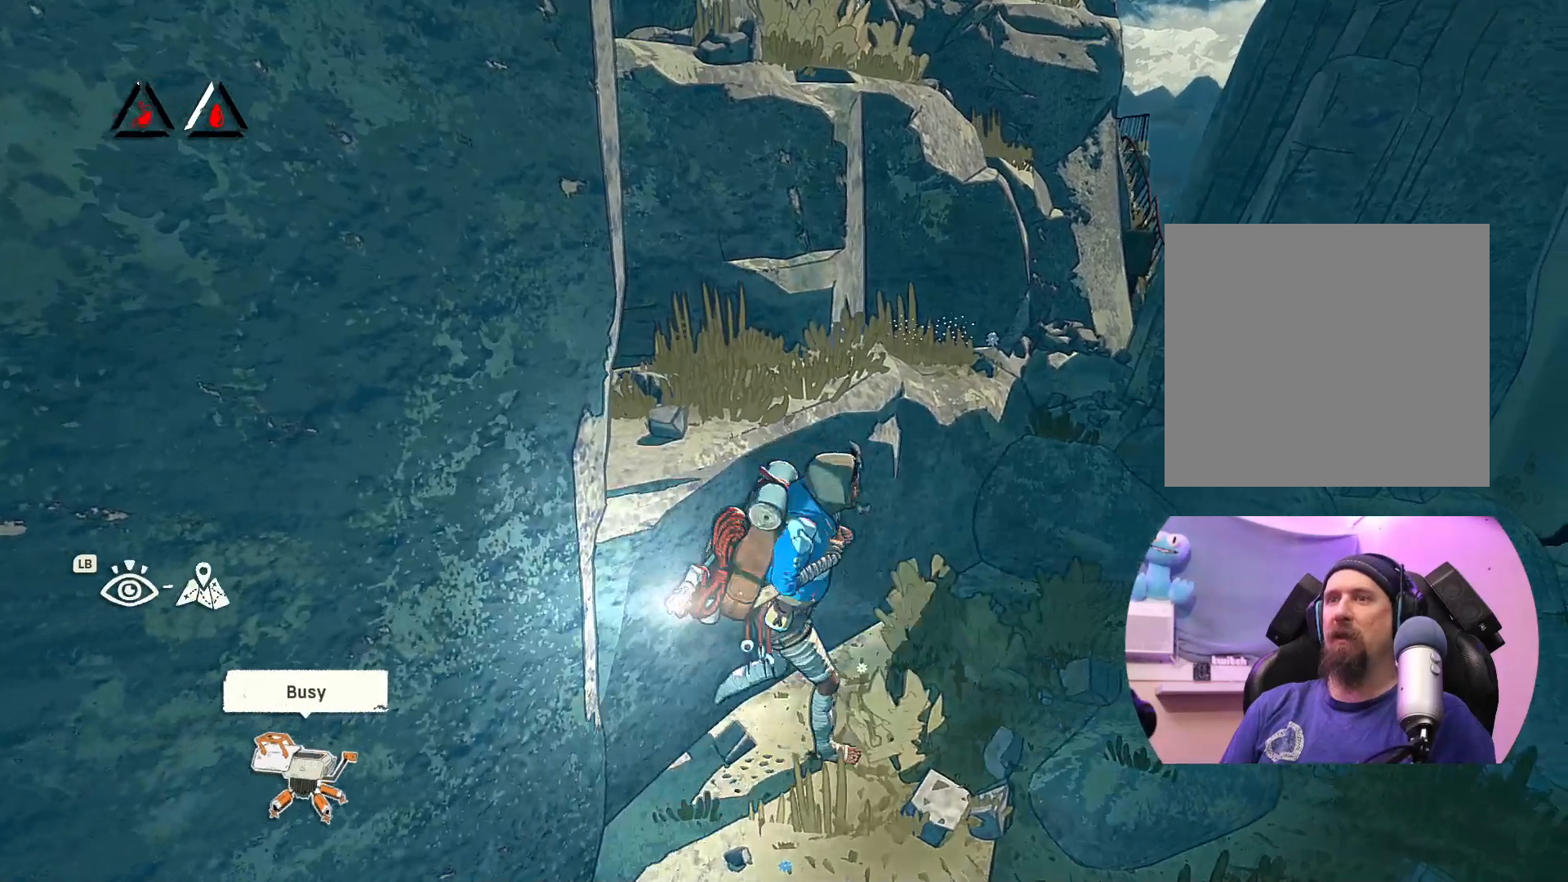
{"buttons": [], "left_stick": "center", "right_stick": "center", "events": [[83, "left_stick", "center"], [150, "left_stick", "down-left"], [467, "left_stick", "center"]]}